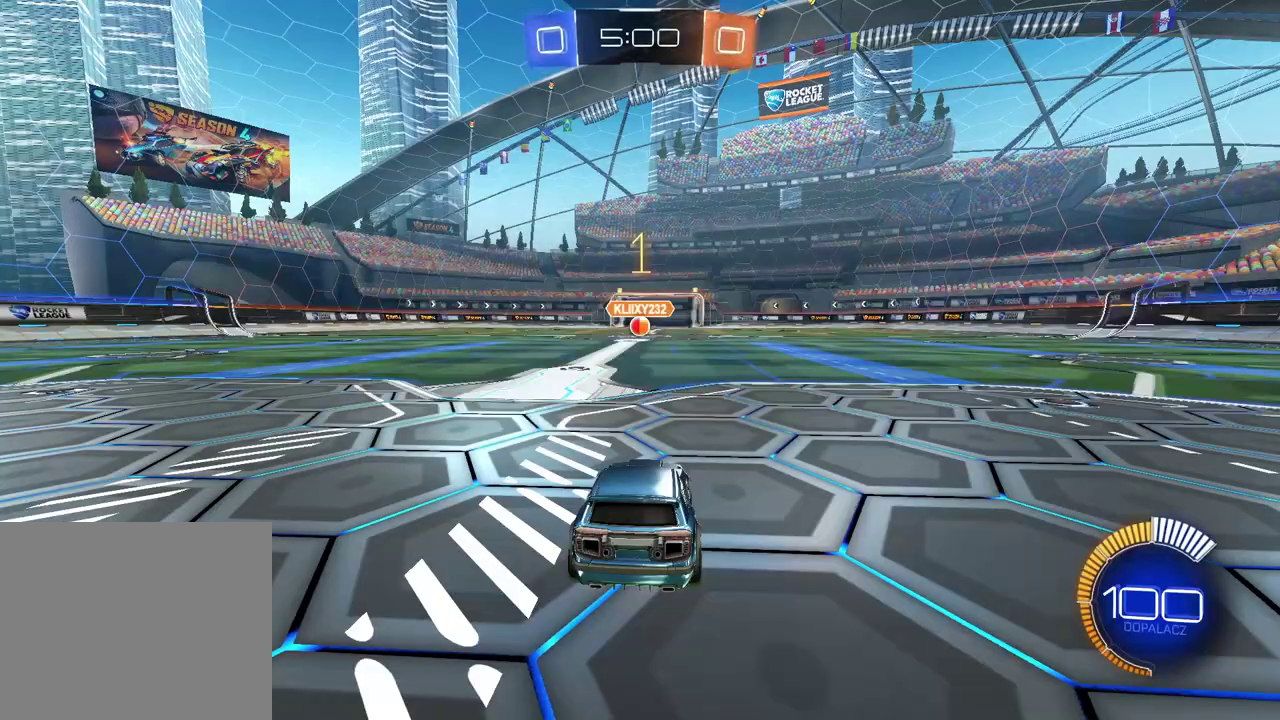
Gameplay with a controller (PlayStation layout); each line is a JSON object with the inputs held at the frame after it. "events" lists button and stick changes between this image and that frame as [ms after this image, input, new state], when the widget could be followed in between. Not read: L1 R1.
{"buttons": ["CIRCLE", "R2"], "left_stick": "left", "right_stick": "center", "events": [[333, "left_stick", "left"]]}
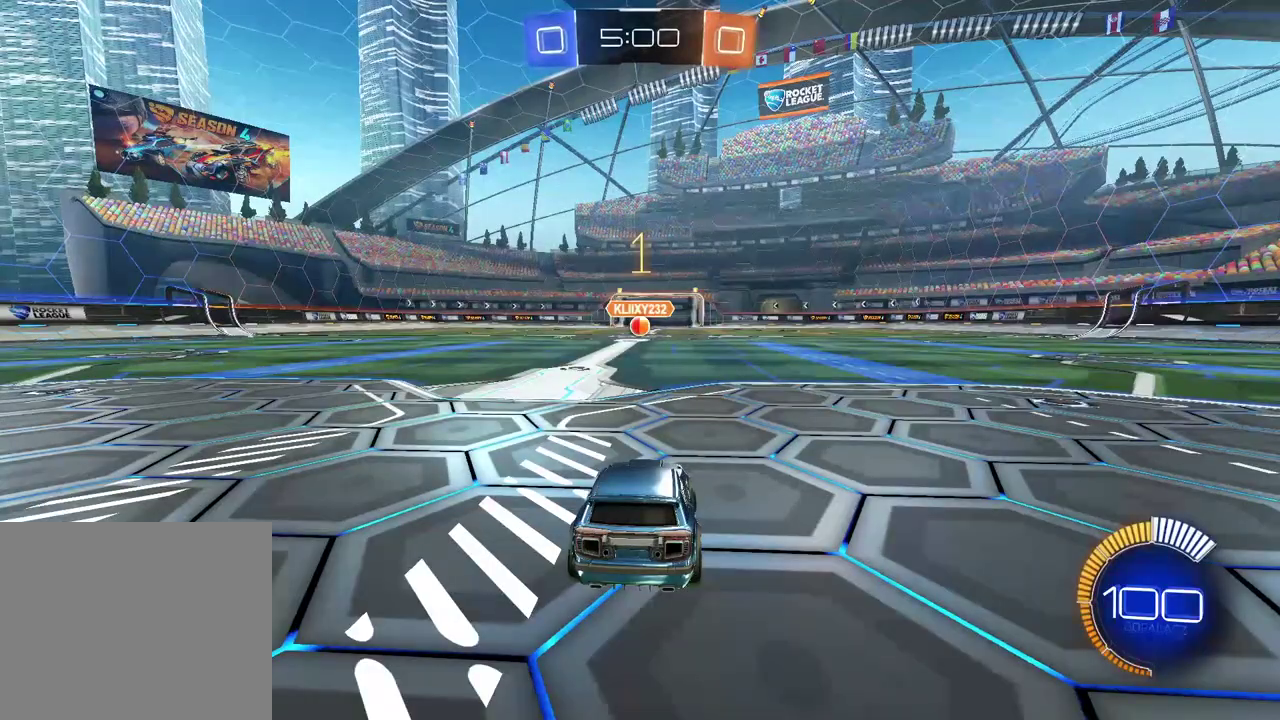
{"buttons": ["CIRCLE", "R2"], "left_stick": "center", "right_stick": "center", "events": [[117, "left_stick", "center"], [400, "left_stick", "right"], [500, "left_stick", "center"]]}
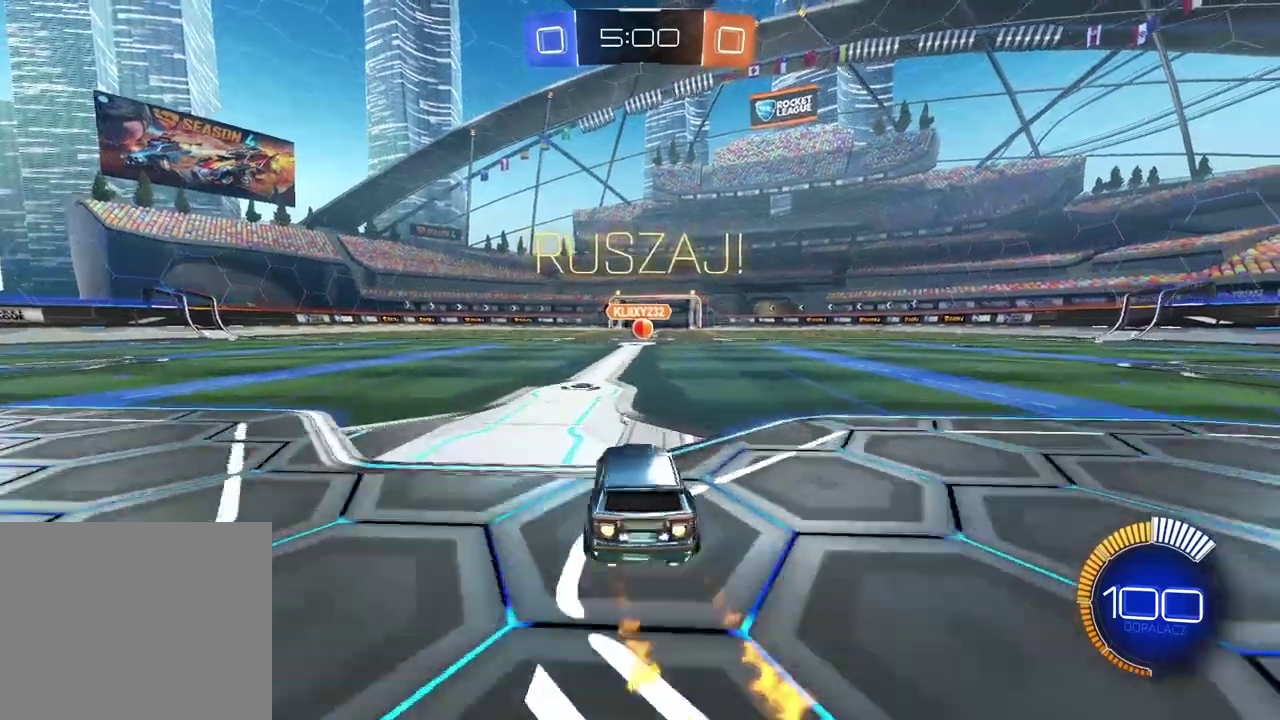
{"buttons": ["R2"], "left_stick": "center", "right_stick": "center", "events": [[467, "CIRCLE", "up"]]}
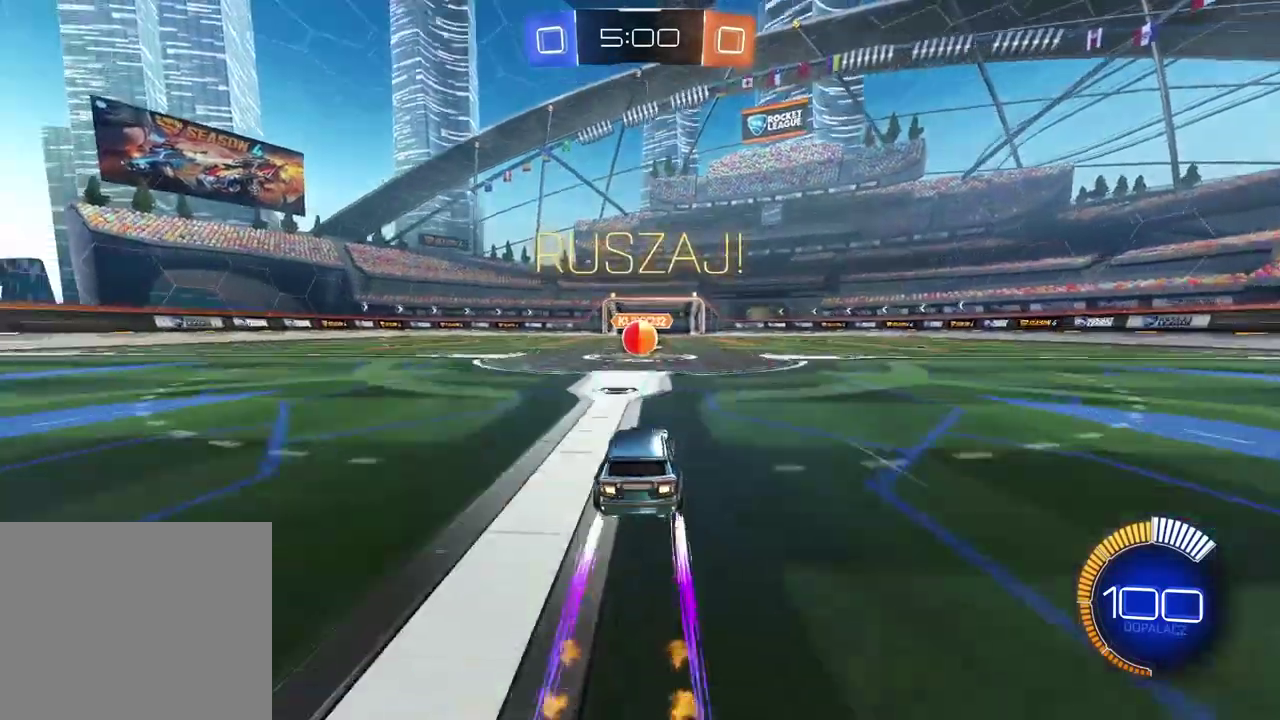
{"buttons": ["R2"], "left_stick": "left", "right_stick": "center", "events": [[250, "CIRCLE", "down"], [317, "CROSS", "down"], [433, "CROSS", "up"], [433, "left_stick", "left"], [467, "CIRCLE", "up"]]}
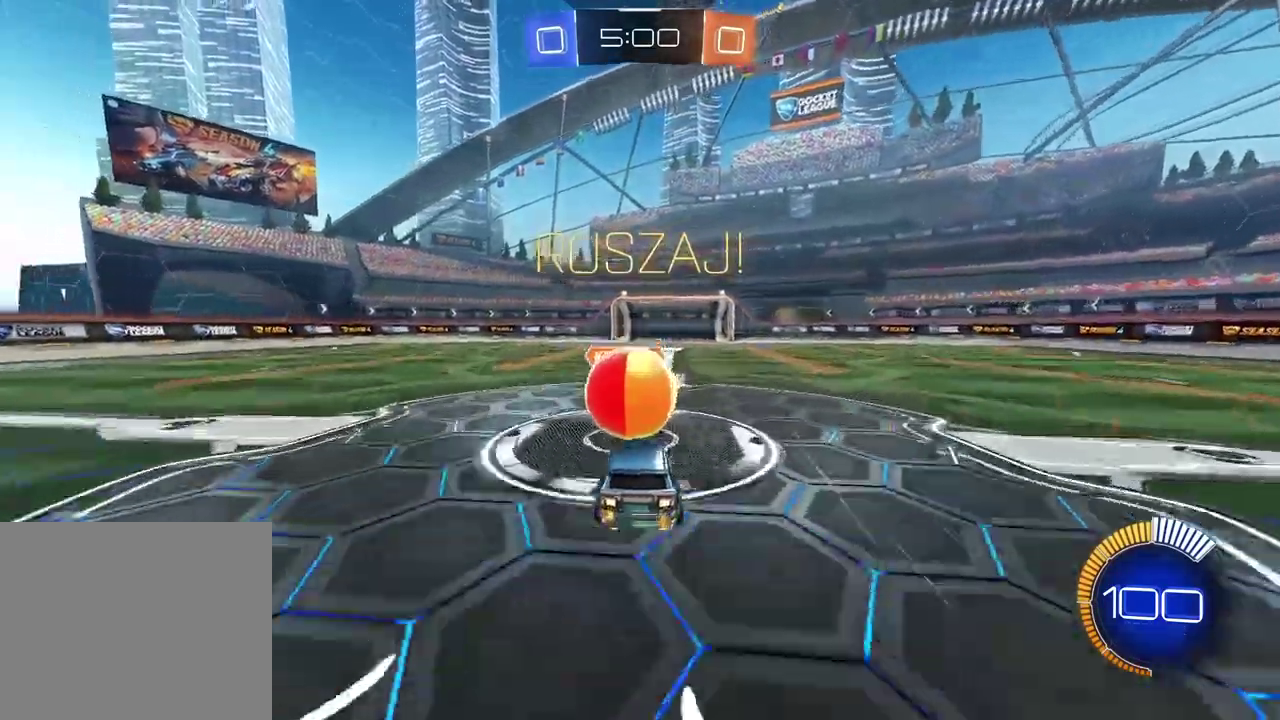
{"buttons": ["R2"], "left_stick": "center", "right_stick": "center", "events": [[33, "CIRCLE", "down"], [67, "CROSS", "down"], [200, "CROSS", "up"], [217, "CIRCLE", "up"], [317, "left_stick", "center"]]}
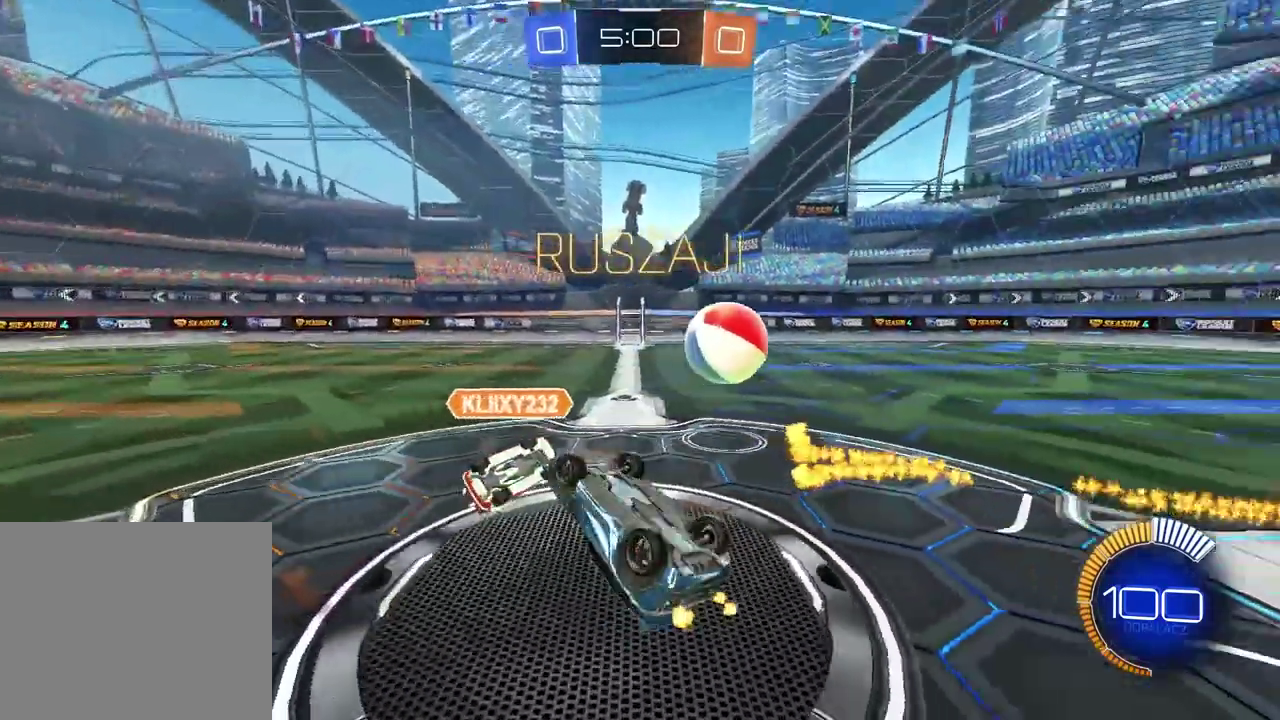
{"buttons": ["R2"], "left_stick": "down-right", "right_stick": "center", "events": [[33, "left_stick", "right"], [117, "left_stick", "down-right"]]}
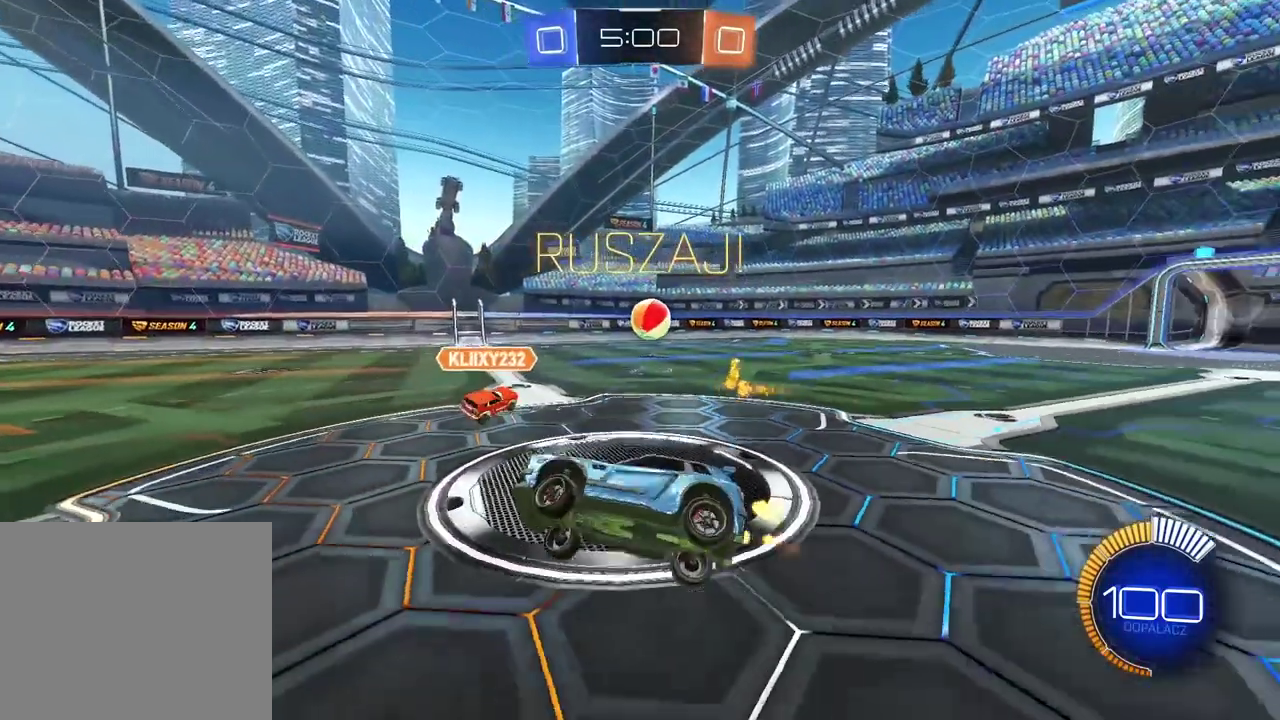
{"buttons": ["CIRCLE", "R2"], "left_stick": "right", "right_stick": "center", "events": [[200, "CIRCLE", "down"], [300, "left_stick", "right"]]}
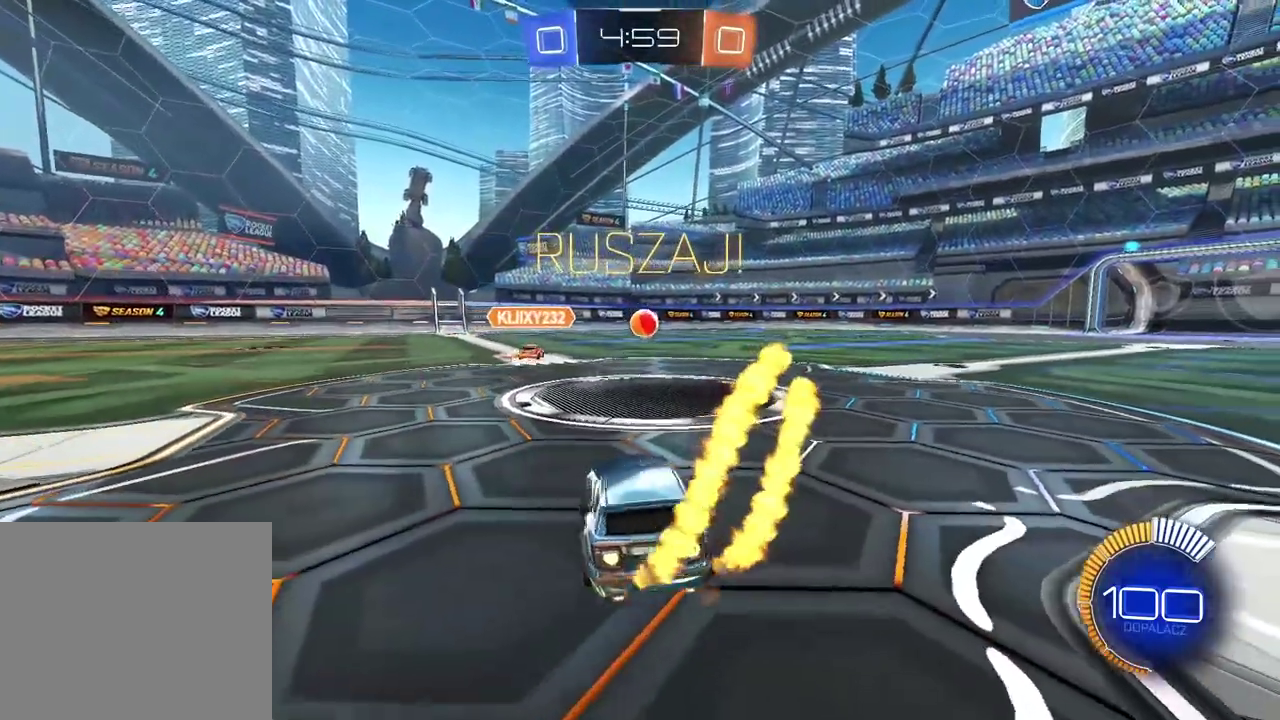
{"buttons": ["CIRCLE", "R2"], "left_stick": "right", "right_stick": "center", "events": []}
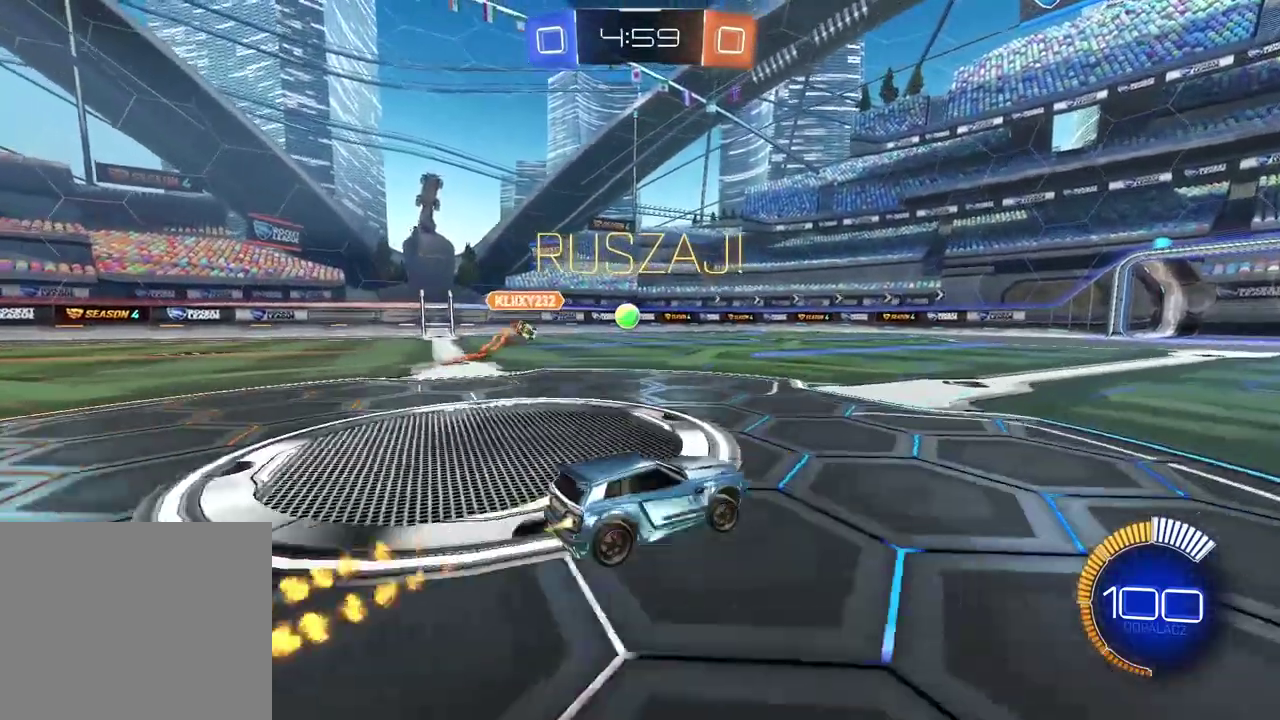
{"buttons": ["R2"], "left_stick": "up", "right_stick": "center", "events": [[200, "CROSS", "down"], [200, "left_stick", "up"], [283, "CIRCLE", "up"], [283, "CROSS", "up"], [350, "CIRCLE", "down"], [367, "CROSS", "down"], [450, "CROSS", "up"], [483, "CIRCLE", "up"]]}
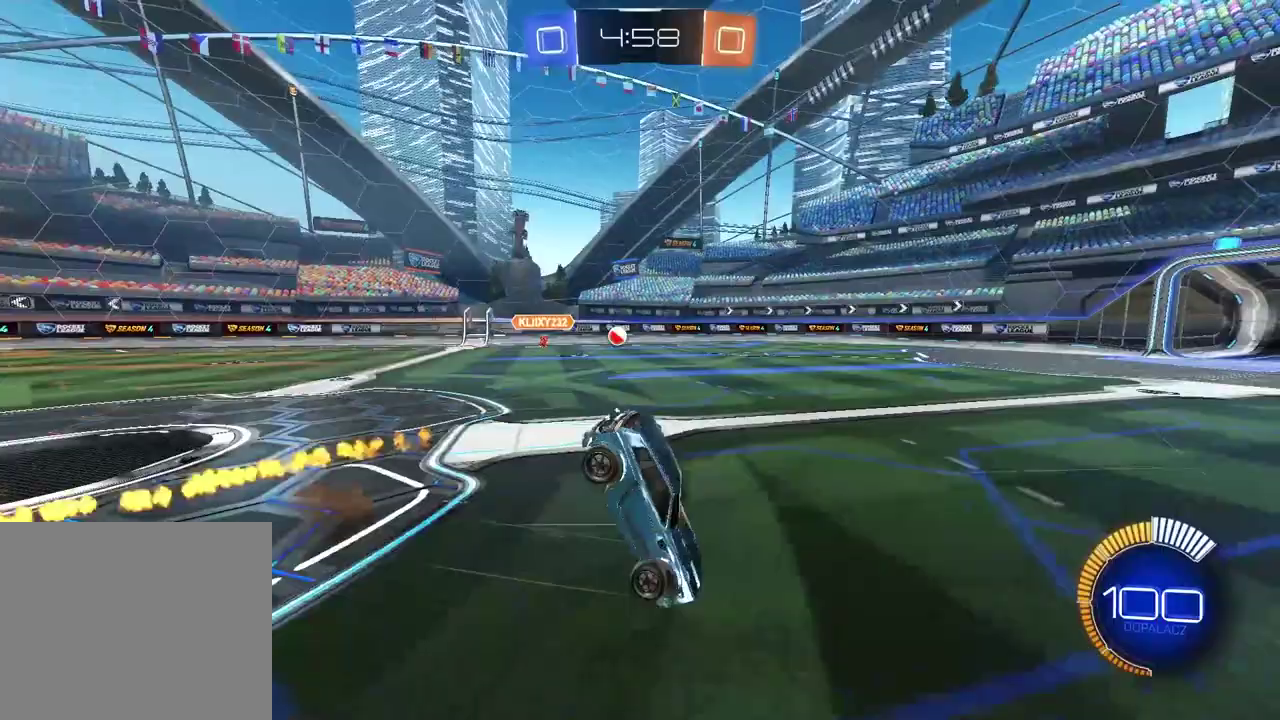
{"buttons": [], "left_stick": "center", "right_stick": "center", "events": [[67, "left_stick", "center"], [133, "R2", "up"]]}
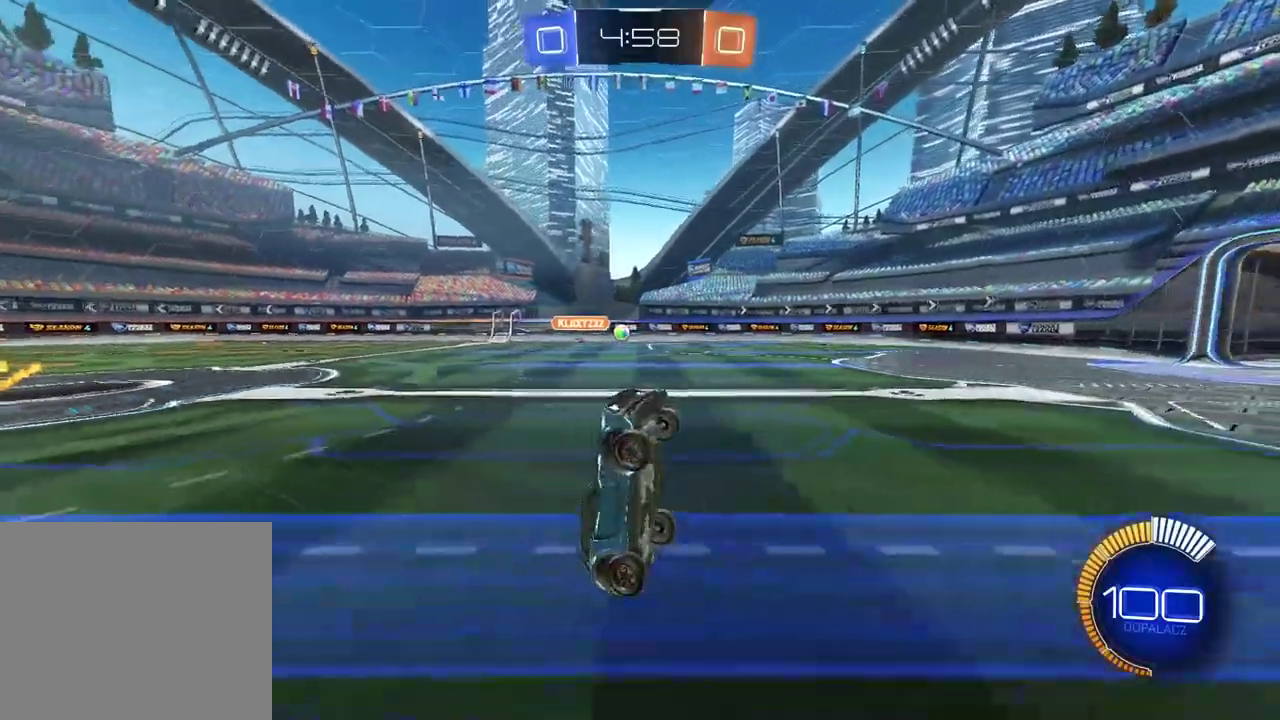
{"buttons": ["R2"], "left_stick": "left", "right_stick": "center", "events": [[183, "R2", "down"], [317, "left_stick", "left"]]}
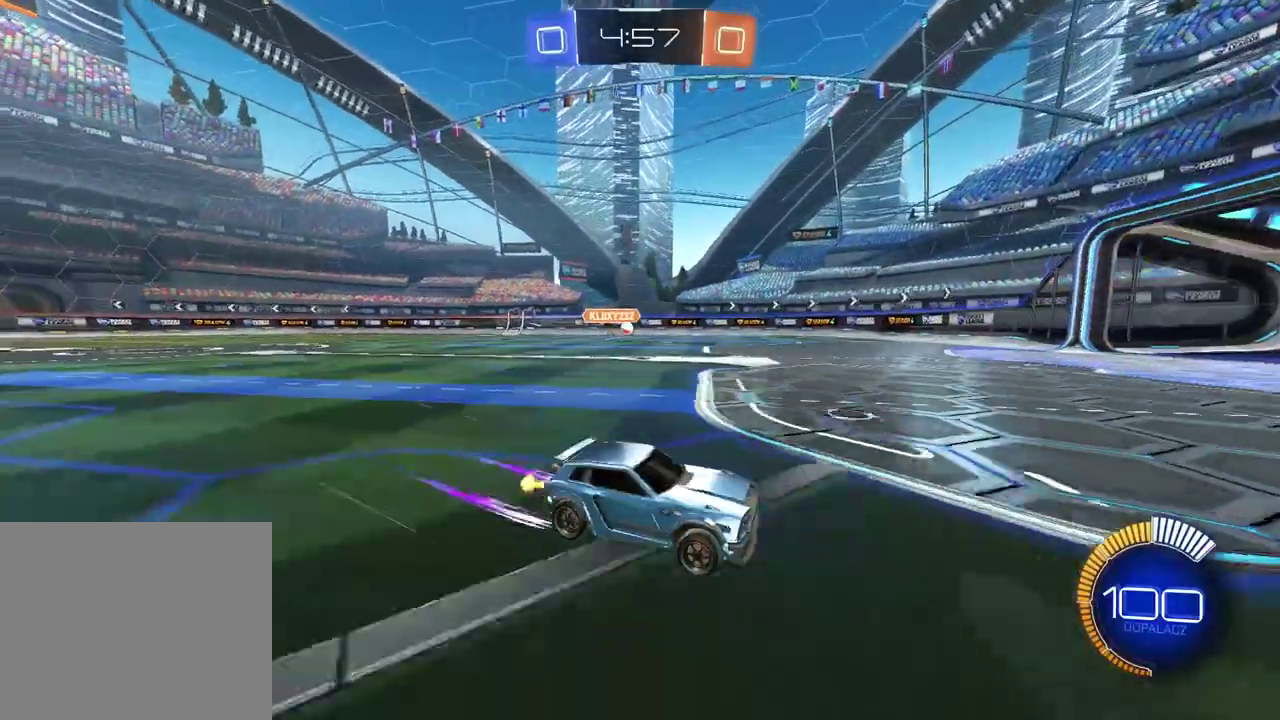
{"buttons": ["R2"], "left_stick": "center", "right_stick": "center", "events": [[483, "left_stick", "center"]]}
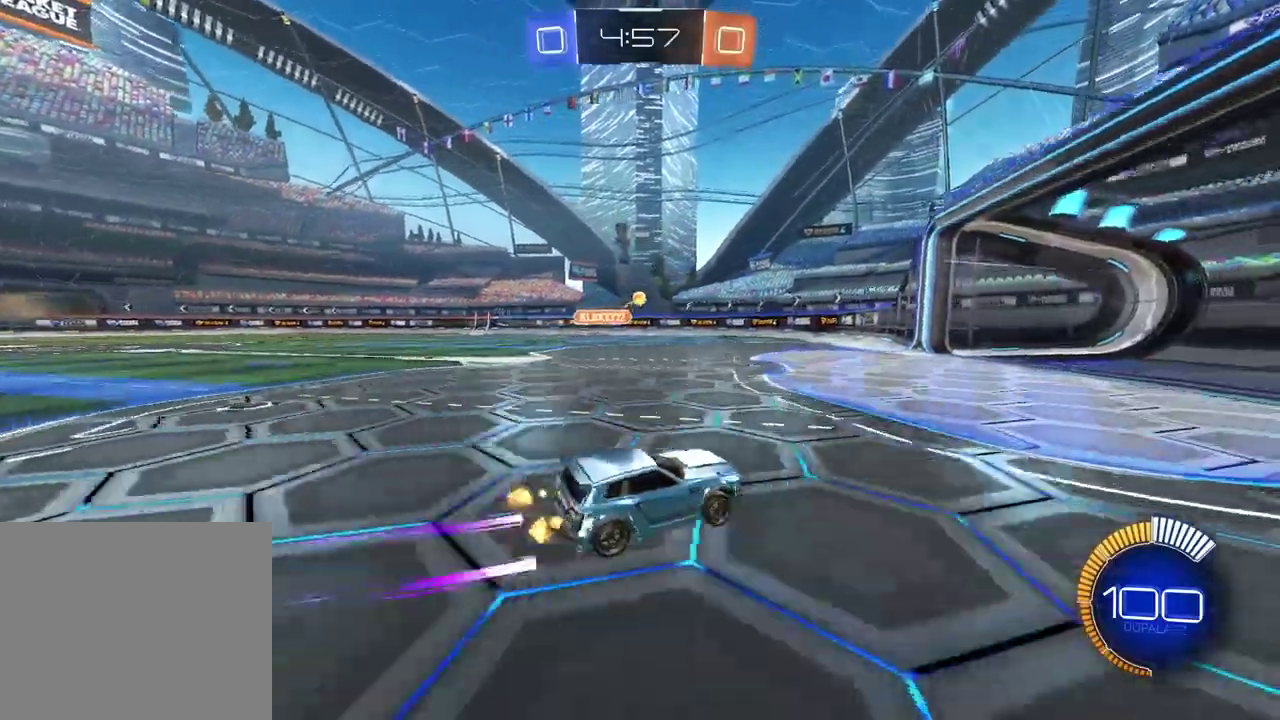
{"buttons": [], "left_stick": "left", "right_stick": "center", "events": [[83, "R2", "up"], [200, "left_stick", "right"], [417, "left_stick", "left"]]}
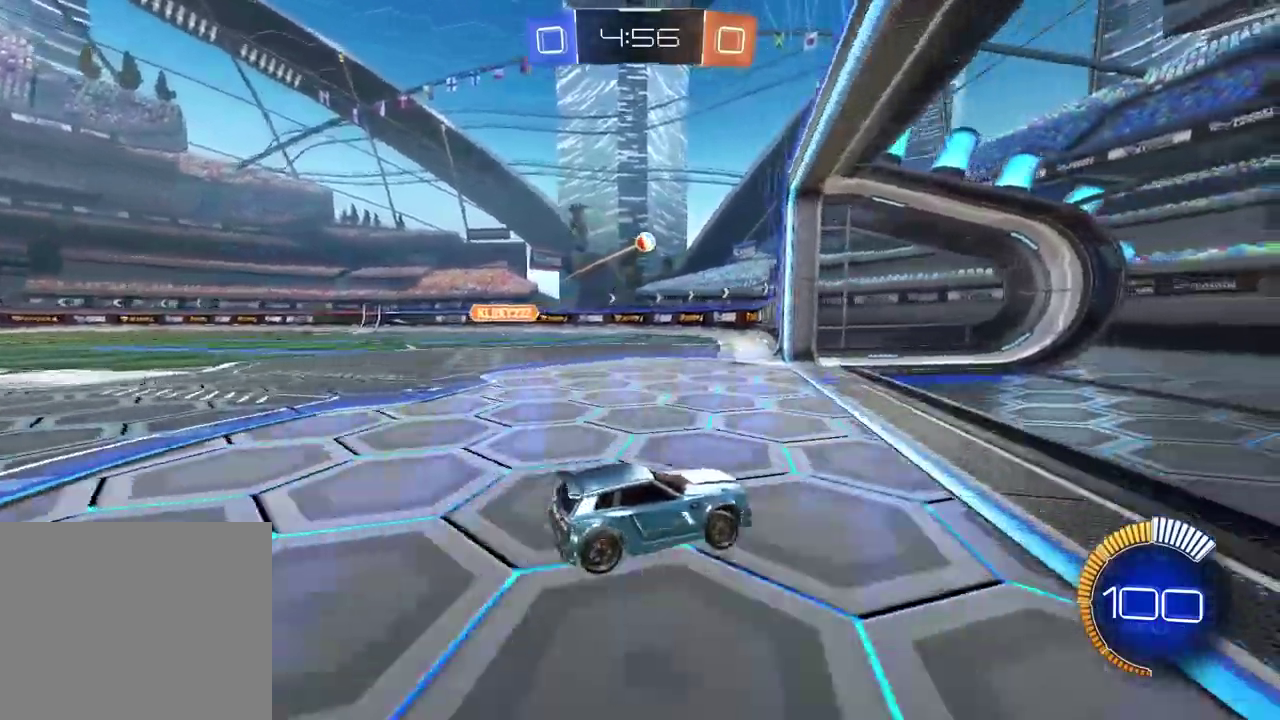
{"buttons": [], "left_stick": "left", "right_stick": "center", "events": []}
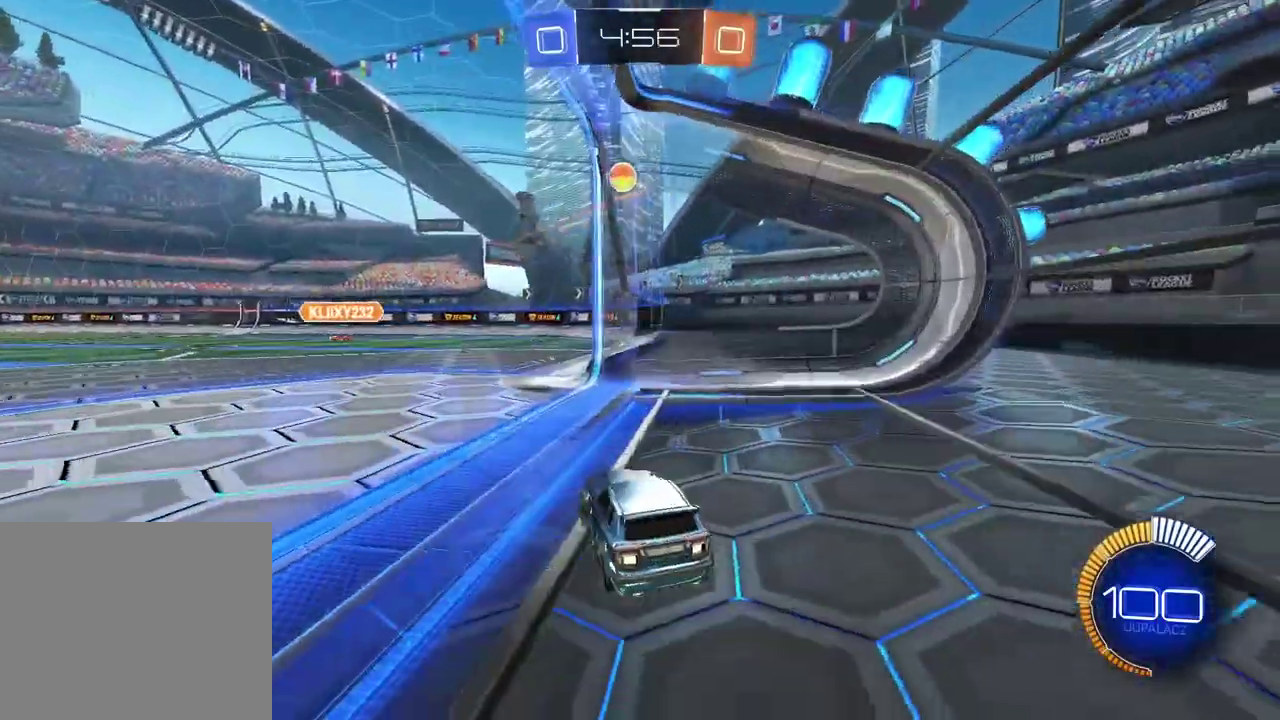
{"buttons": ["CIRCLE", "R2"], "left_stick": "center", "right_stick": "center", "events": [[133, "R2", "down"], [400, "left_stick", "center"], [433, "CIRCLE", "down"]]}